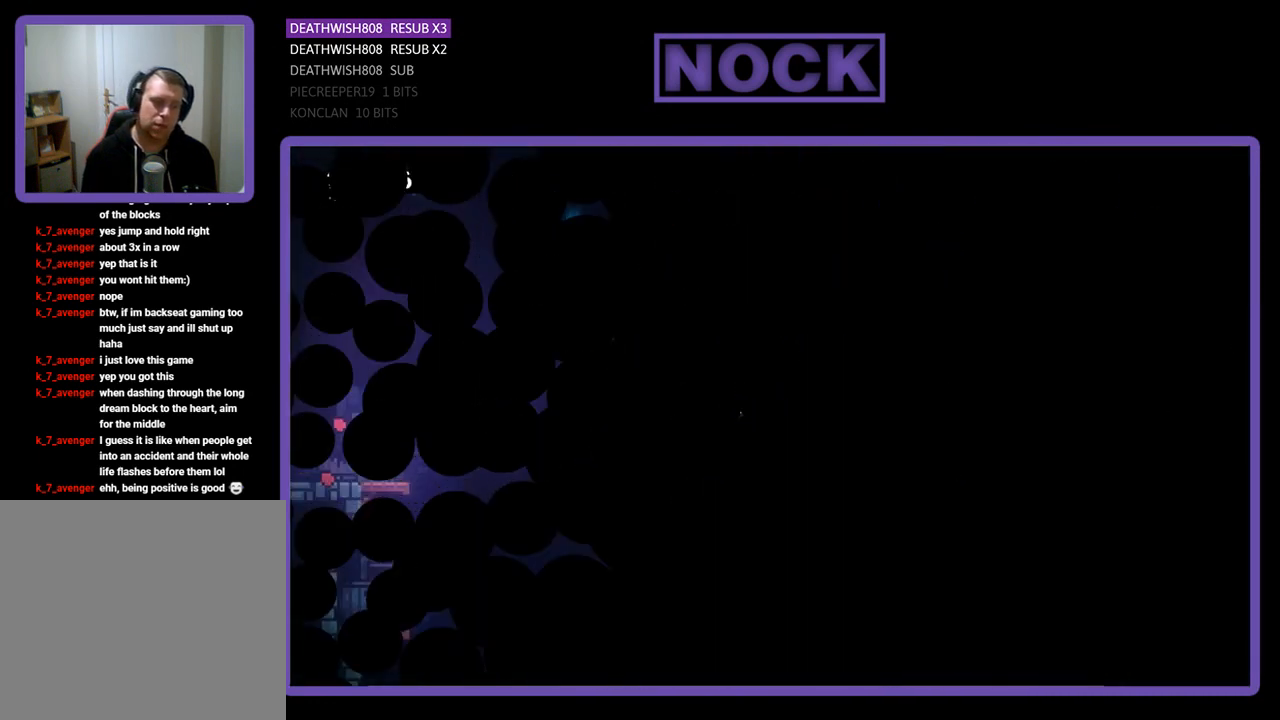
Gameplay with a controller (PlayStation layout); each line is a JSON object with the inputs held at the frame after it. "events" lists button and stick changes between this image and that frame as [ms after this image, input, new state], when the widget could be followed in between. Not read: right_stick.
{"buttons": ["R2", "DPAD_RIGHT"], "left_stick": "center", "events": [[300, "DPAD_RIGHT", "down"]]}
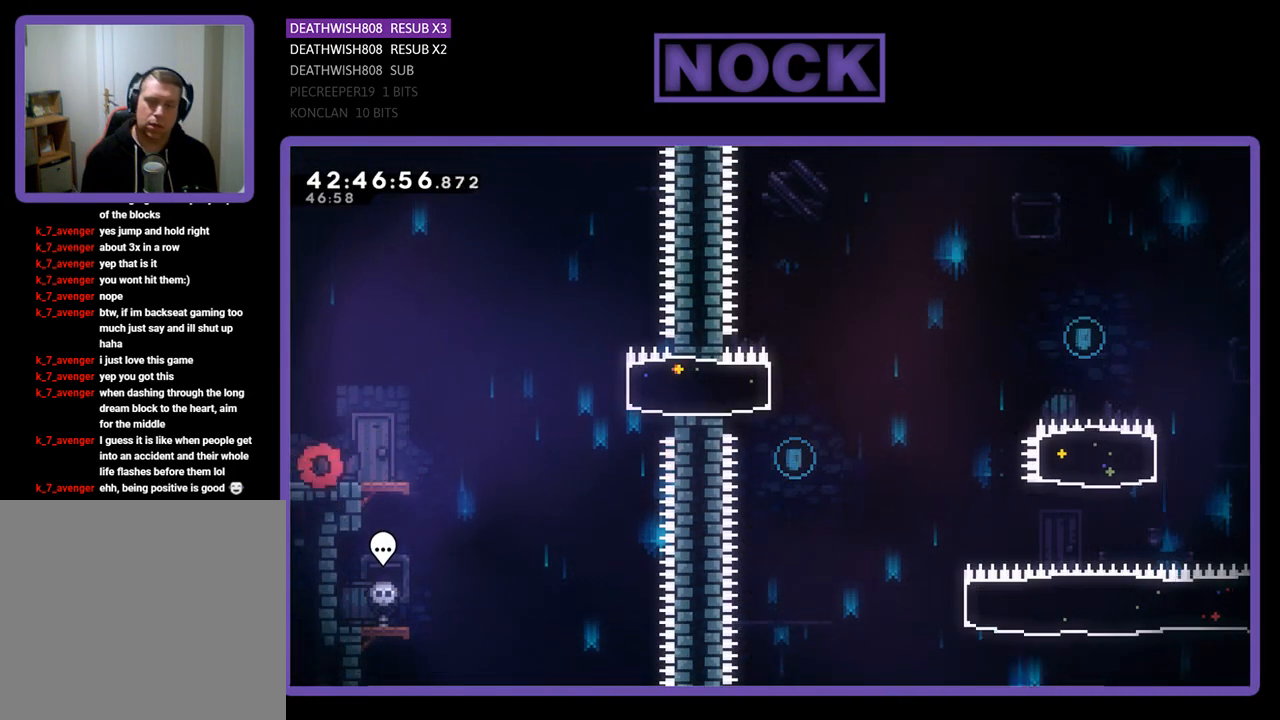
{"buttons": ["CROSS", "R2", "DPAD_RIGHT"], "left_stick": "center", "events": [[467, "CROSS", "down"]]}
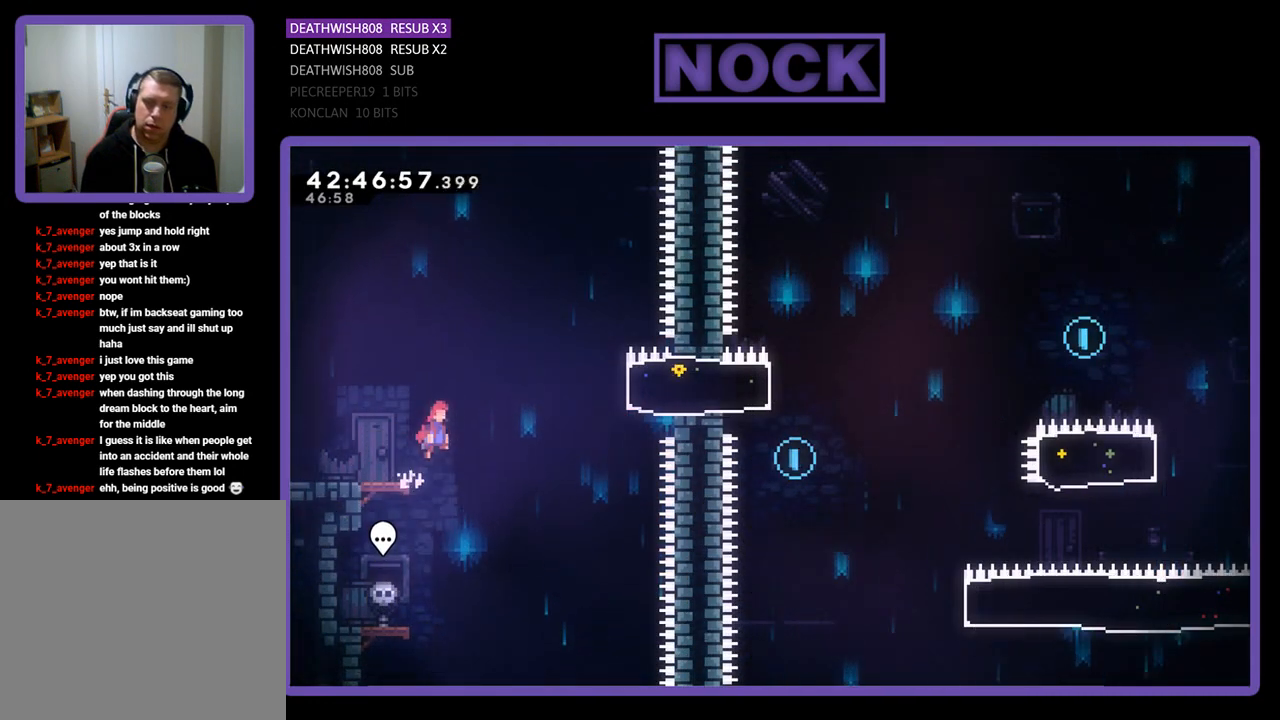
{"buttons": ["R2", "DPAD_RIGHT"], "left_stick": "center", "events": [[167, "CROSS", "up"], [267, "CIRCLE", "down"], [467, "CIRCLE", "up"]]}
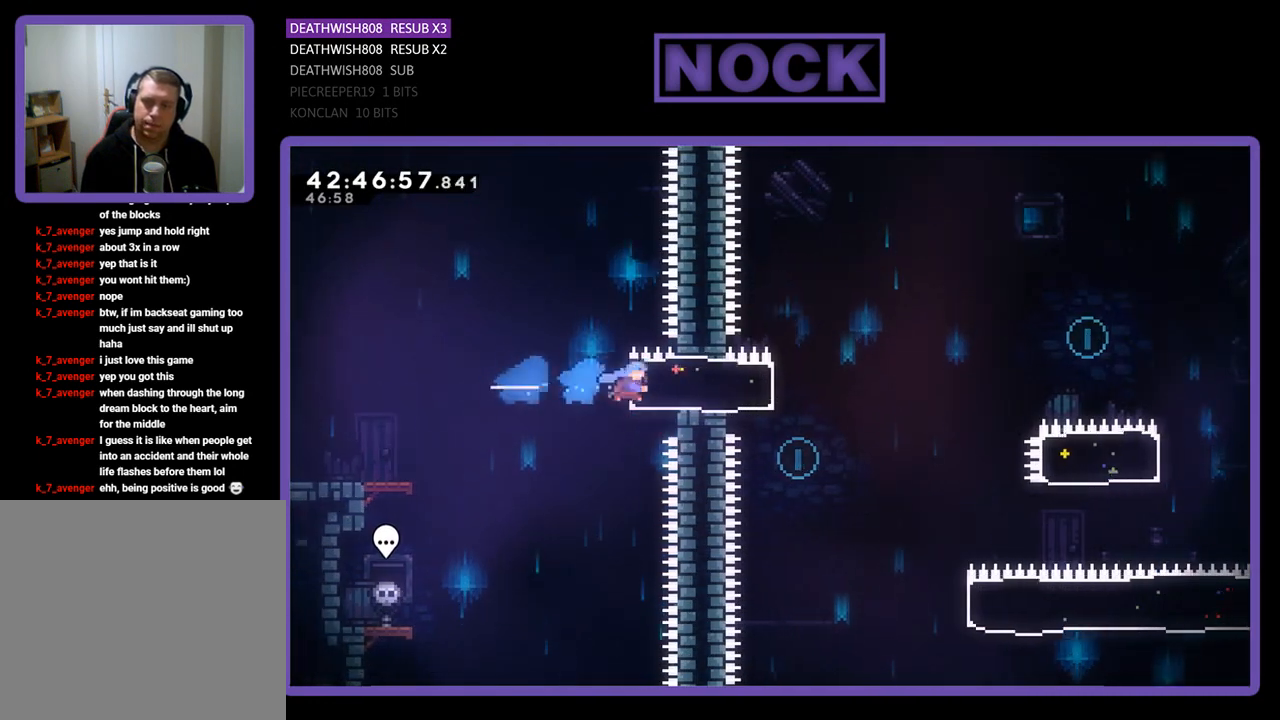
{"buttons": ["R2"], "left_stick": "center", "events": [[67, "DPAD_RIGHT", "up"], [200, "DPAD_LEFT", "down"], [367, "DPAD_LEFT", "up"]]}
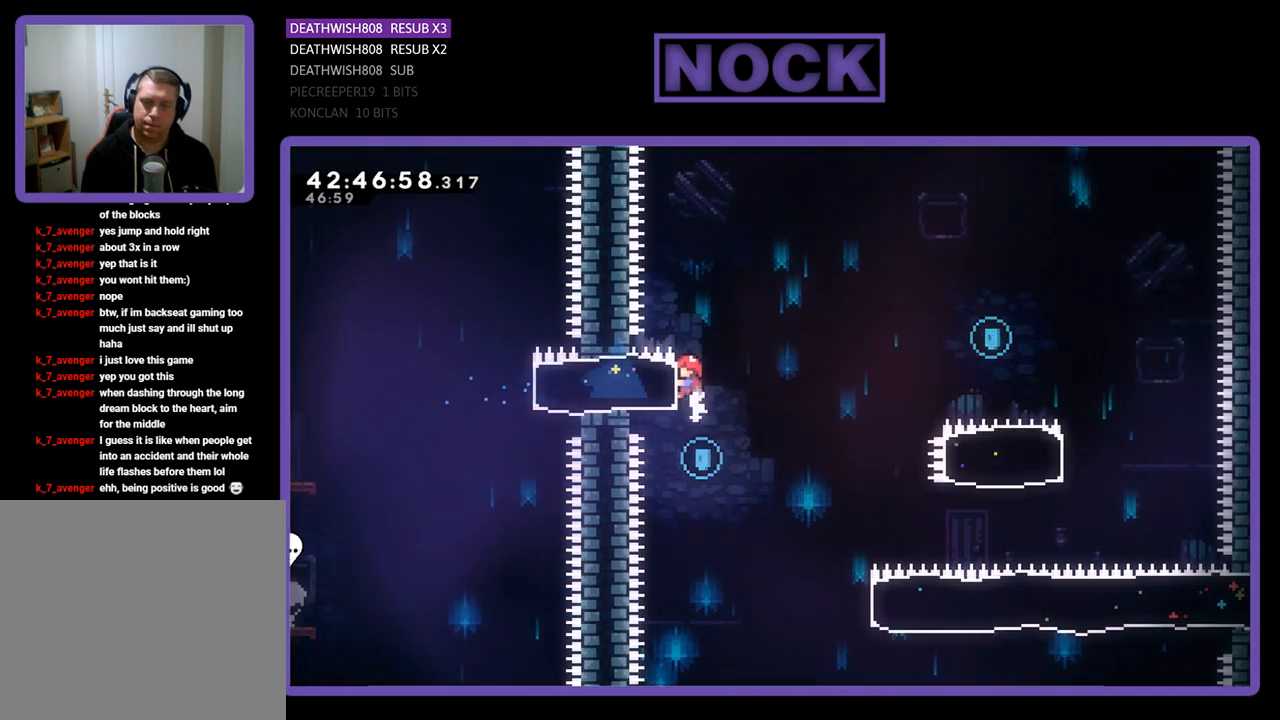
{"buttons": ["R2", "DPAD_RIGHT"], "left_stick": "center", "events": [[133, "DPAD_RIGHT", "down"], [133, "R2", "up"], [367, "R2", "down"]]}
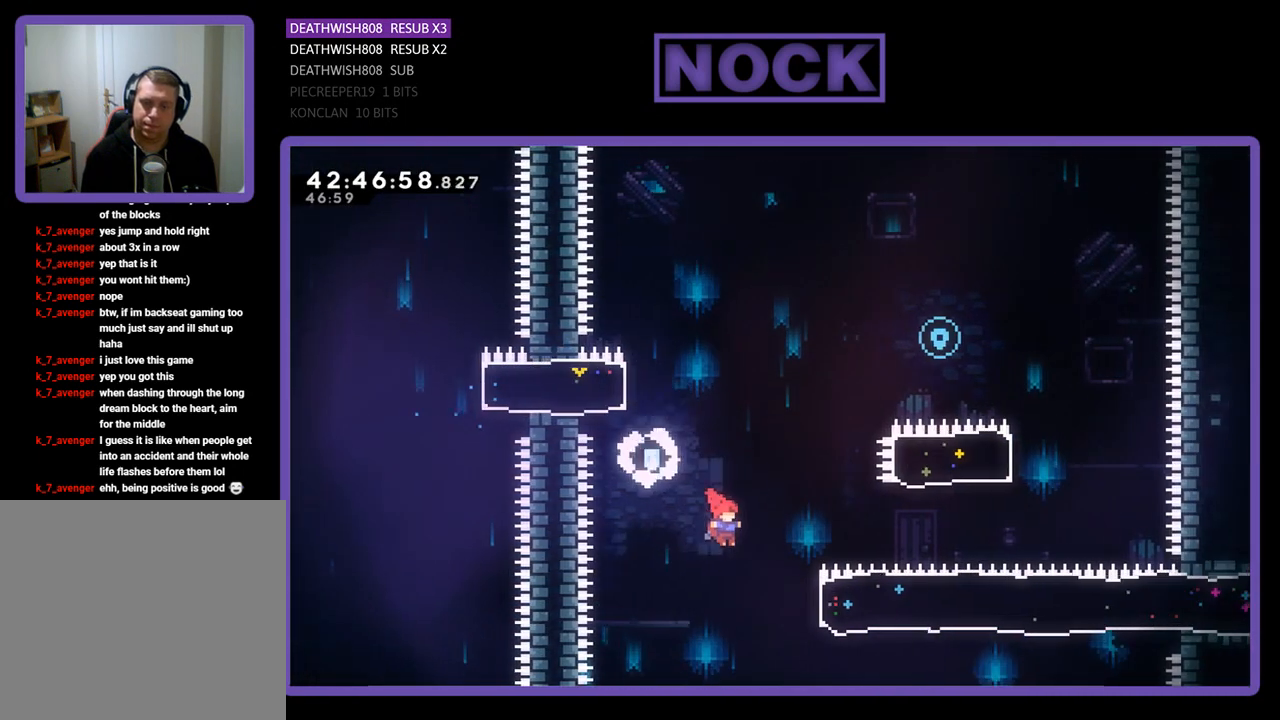
{"buttons": ["CIRCLE", "R2", "DPAD_UP", "DPAD_RIGHT"], "left_stick": "center", "events": [[300, "CIRCLE", "down"], [300, "DPAD_UP", "down"]]}
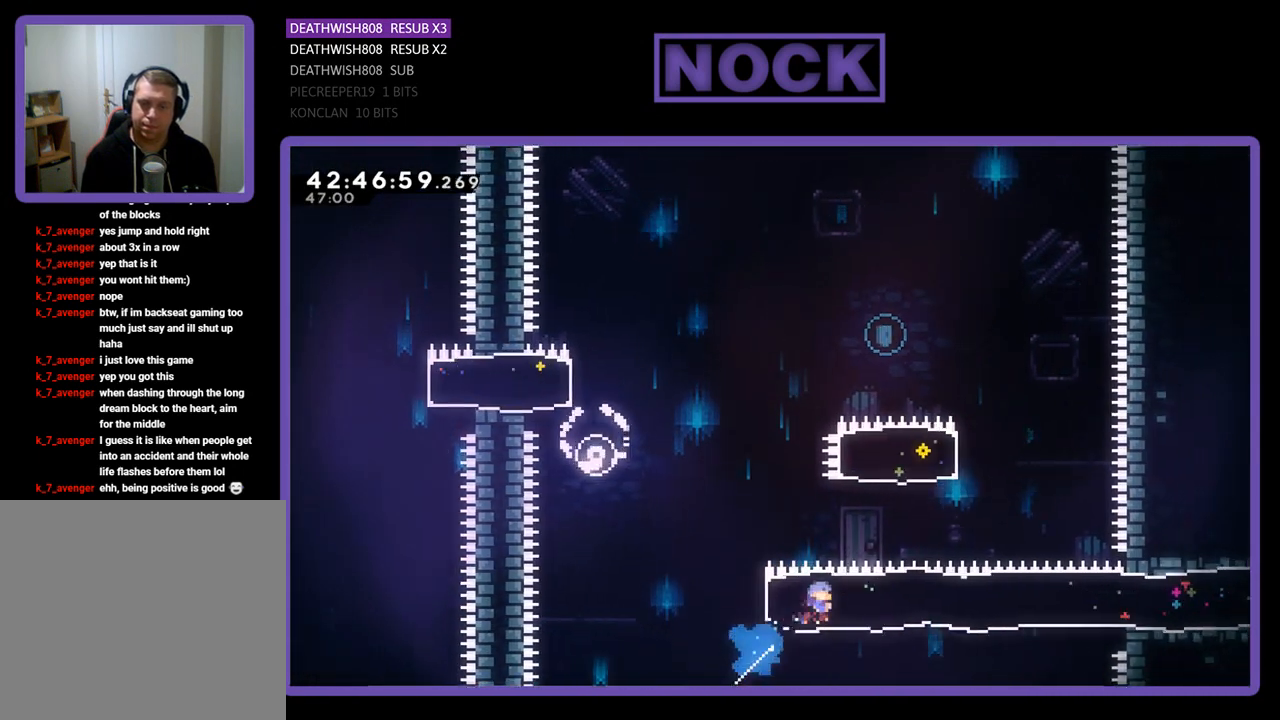
{"buttons": ["CIRCLE", "R2", "DPAD_UP", "DPAD_LEFT"], "left_stick": "center", "events": [[100, "CIRCLE", "up"], [133, "DPAD_RIGHT", "up"], [233, "CIRCLE", "down"], [433, "DPAD_LEFT", "down"]]}
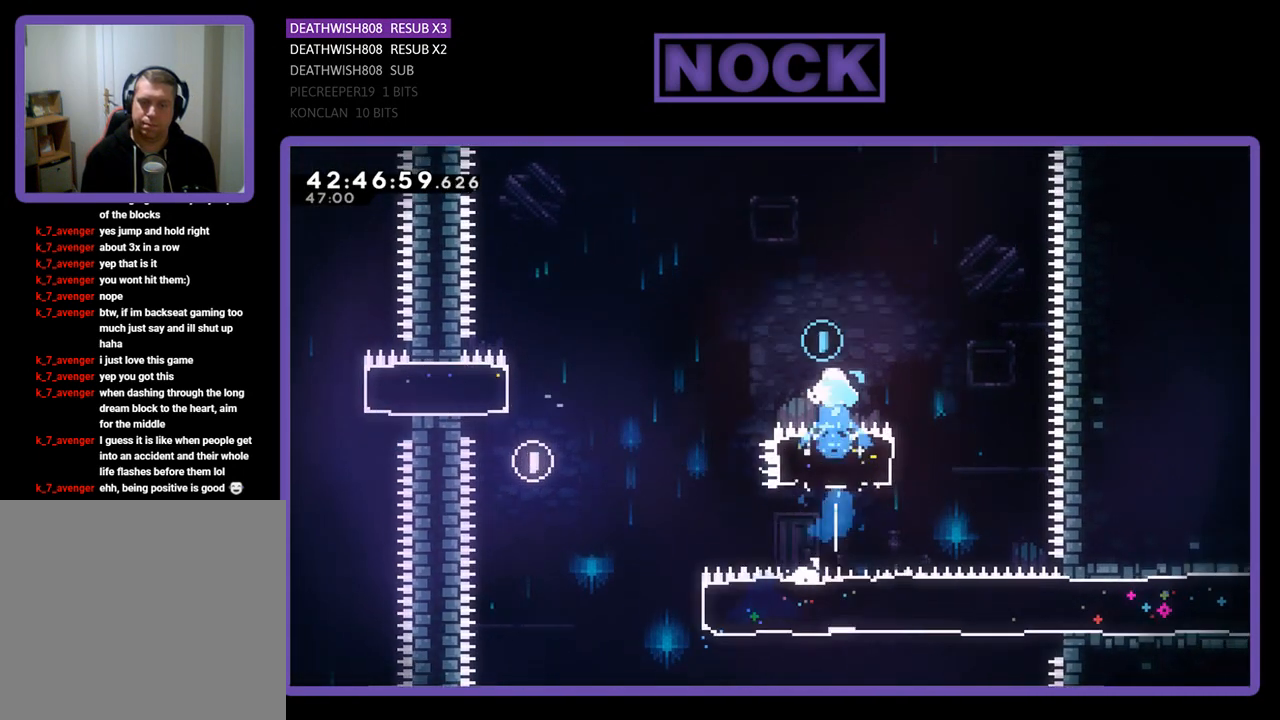
{"buttons": ["R2", "DPAD_UP", "DPAD_LEFT"], "left_stick": "center", "events": [[200, "CIRCLE", "up"]]}
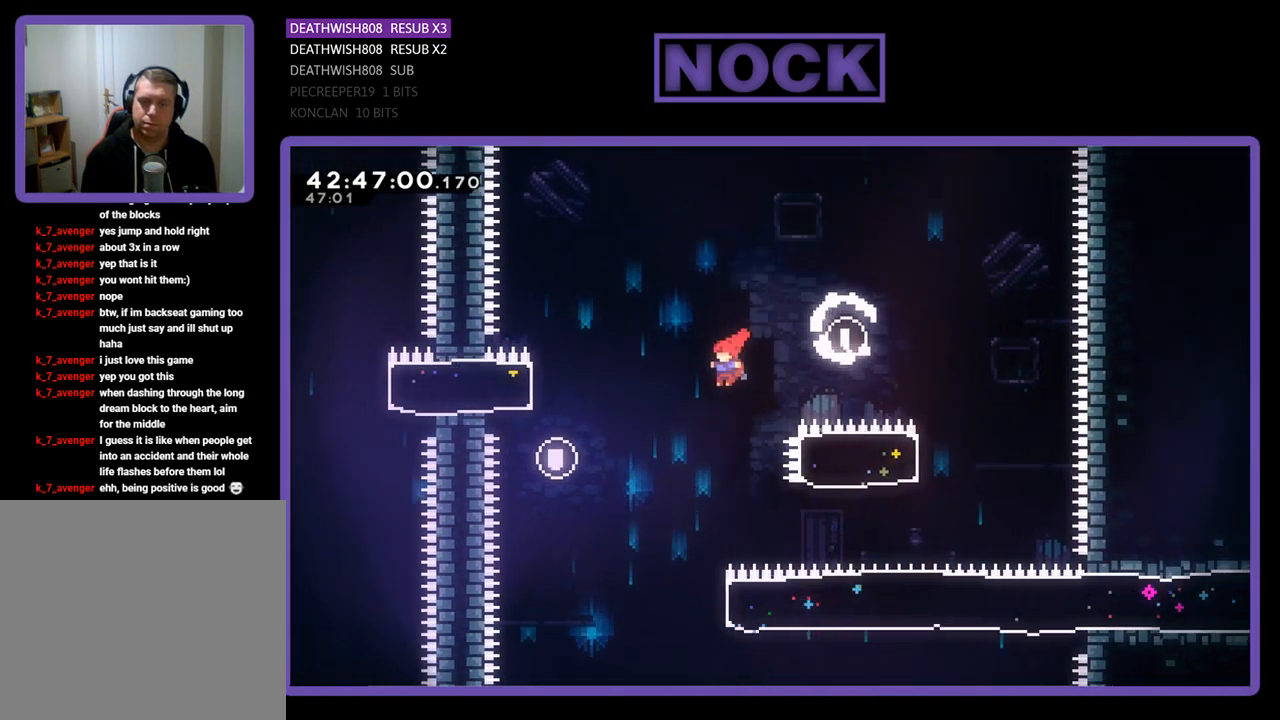
{"buttons": ["R2", "DPAD_RIGHT"], "left_stick": "center", "events": [[67, "DPAD_UP", "up"], [133, "DPAD_LEFT", "up"], [467, "DPAD_RIGHT", "down"]]}
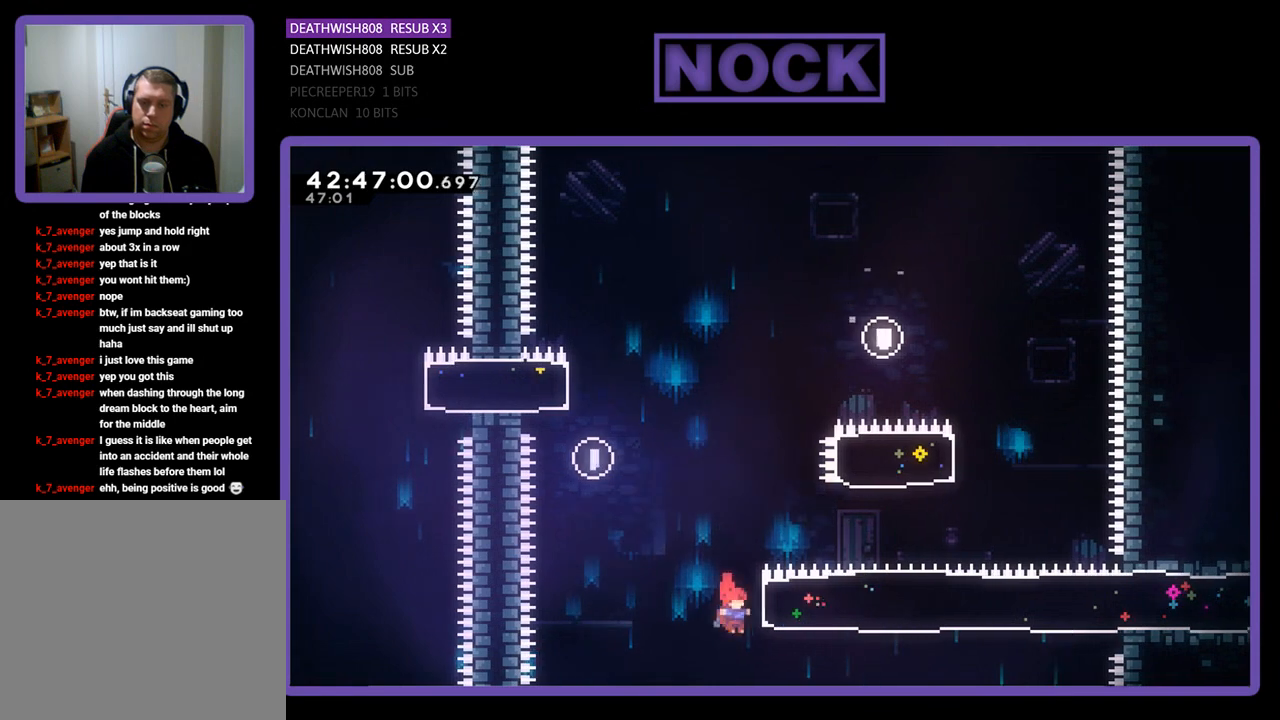
{"buttons": ["R2", "DPAD_RIGHT"], "left_stick": "center", "events": [[67, "CIRCLE", "down"], [300, "CIRCLE", "up"]]}
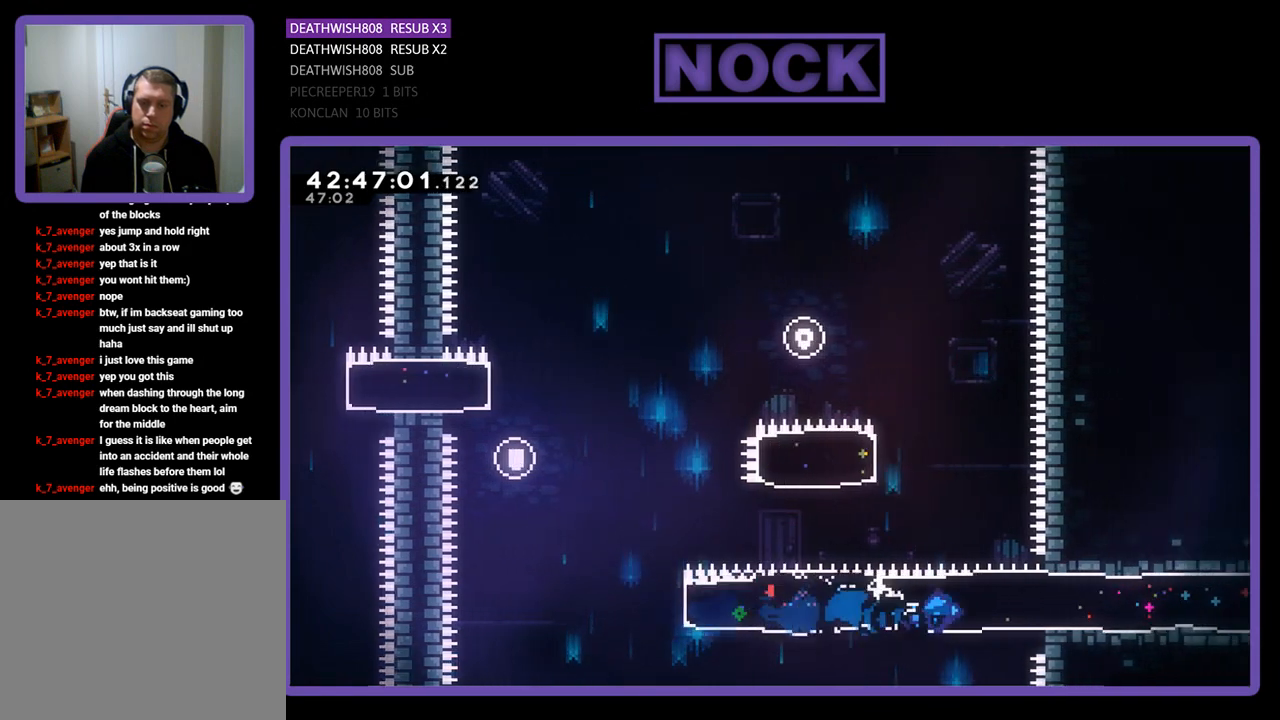
{"buttons": ["CROSS", "R2", "DPAD_RIGHT"], "left_stick": "center", "events": [[467, "CROSS", "down"]]}
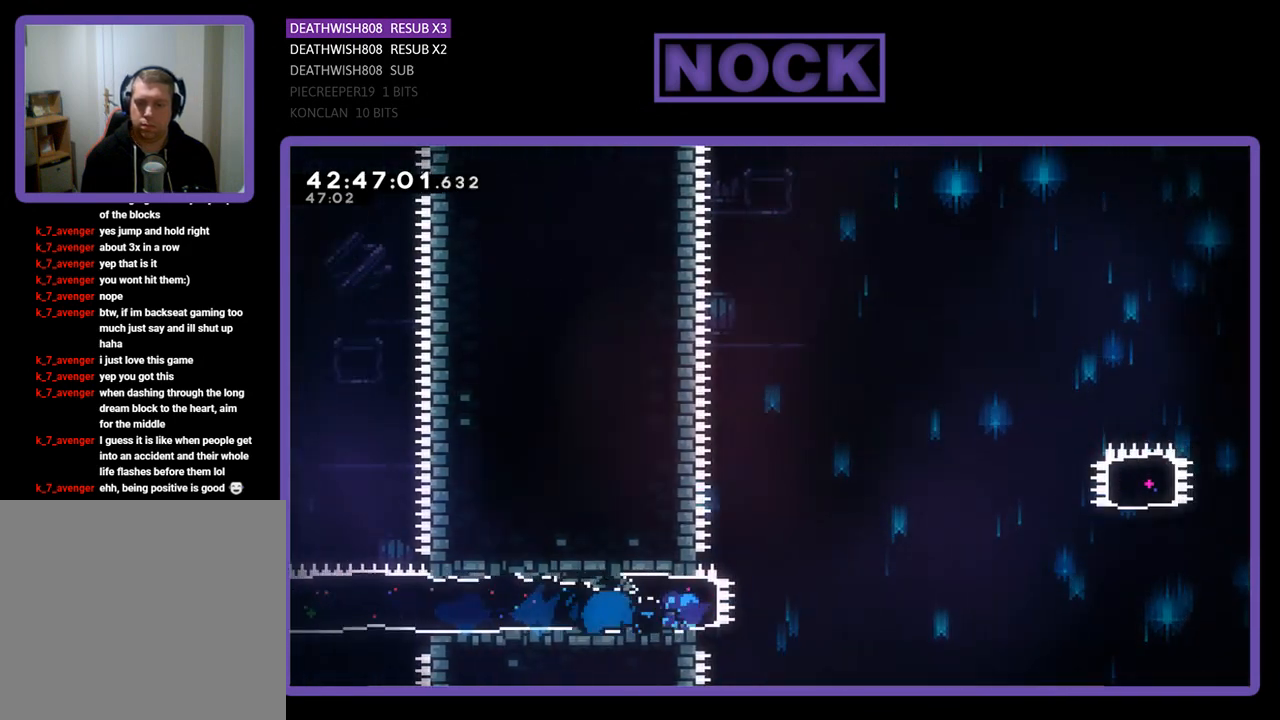
{"buttons": ["CROSS", "R2", "DPAD_UP", "DPAD_RIGHT"], "left_stick": "center", "events": [[500, "DPAD_UP", "down"]]}
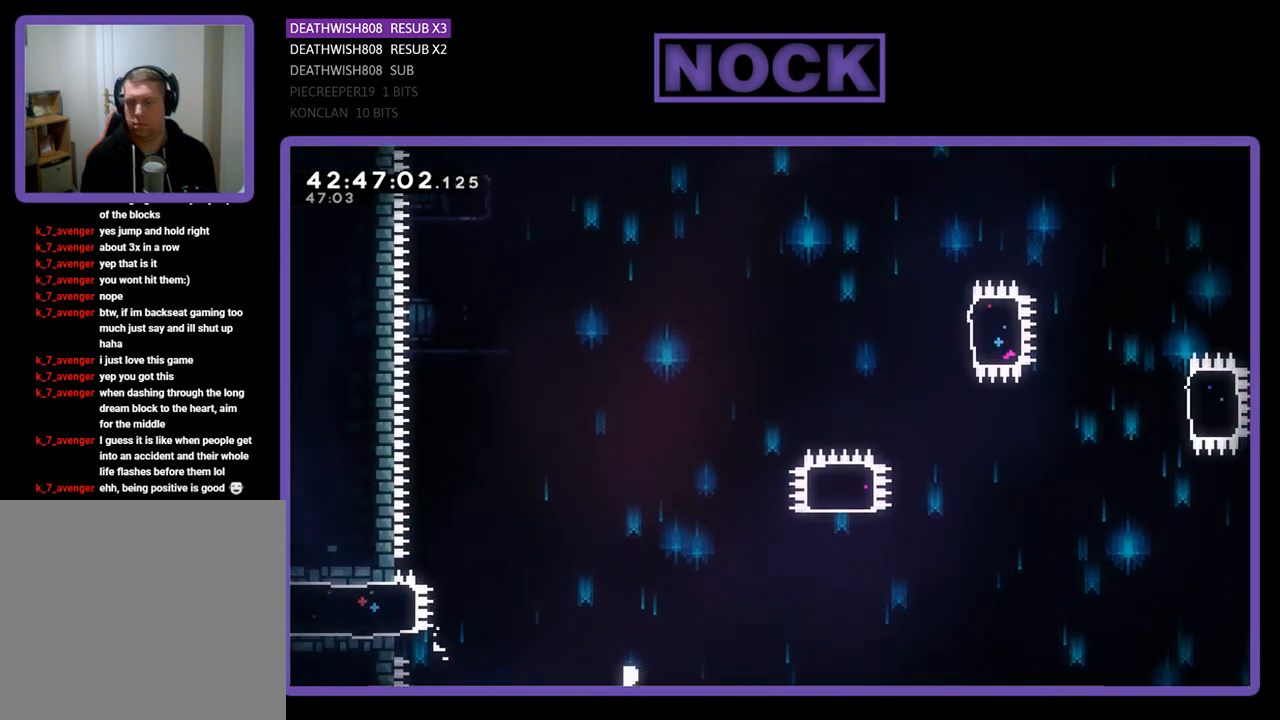
{"buttons": [], "left_stick": "center", "events": [[67, "CROSS", "up"], [67, "DPAD_RIGHT", "up"], [133, "DPAD_UP", "up"], [133, "R2", "up"]]}
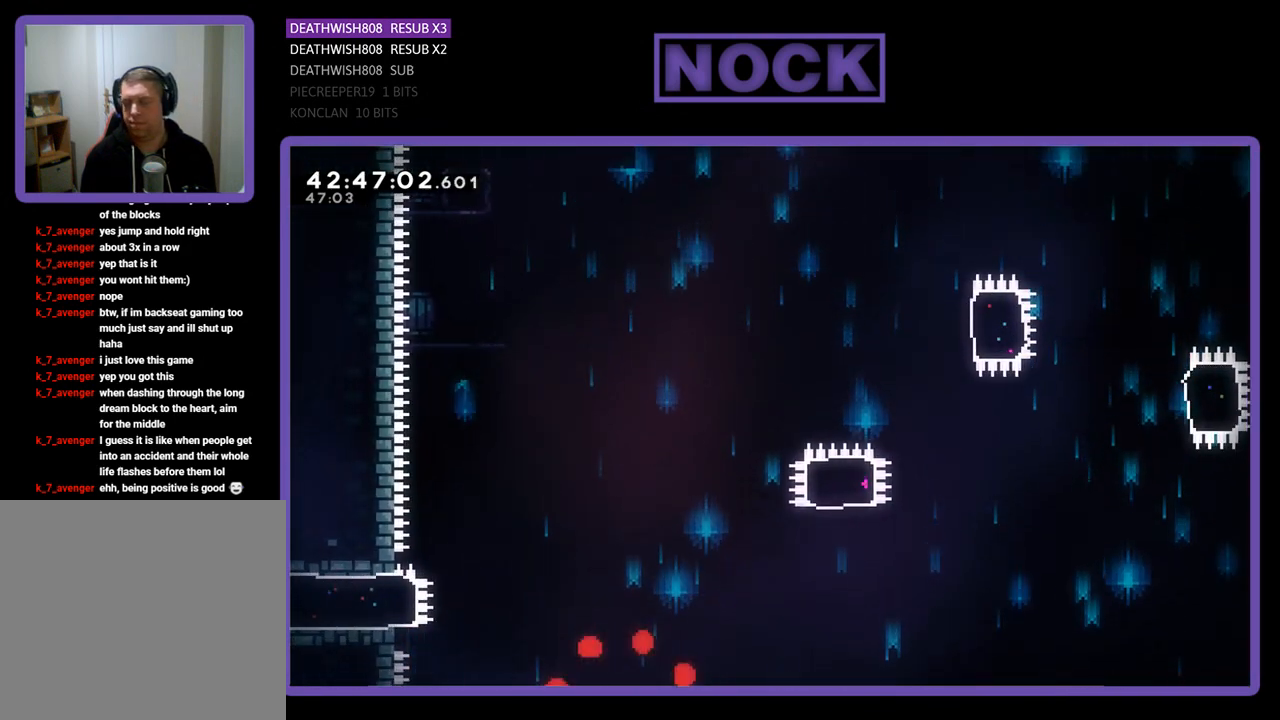
{"buttons": [], "left_stick": "center", "events": []}
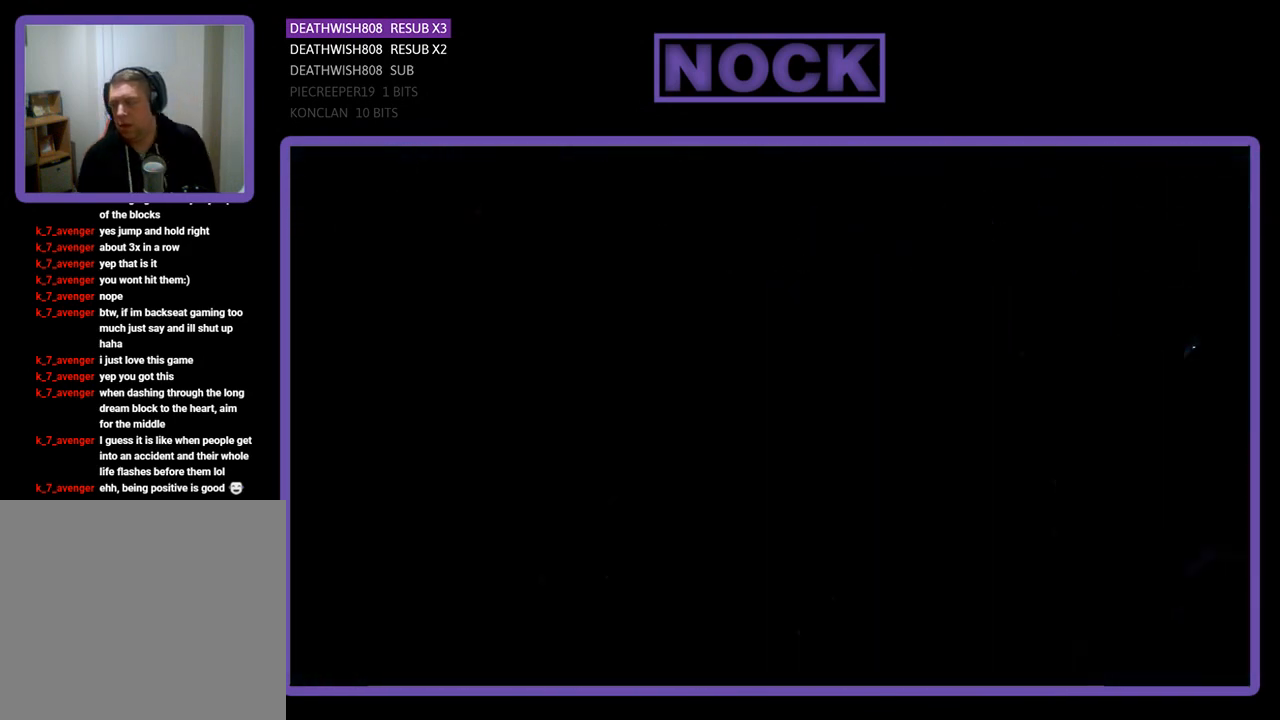
{"buttons": [], "left_stick": "center", "events": []}
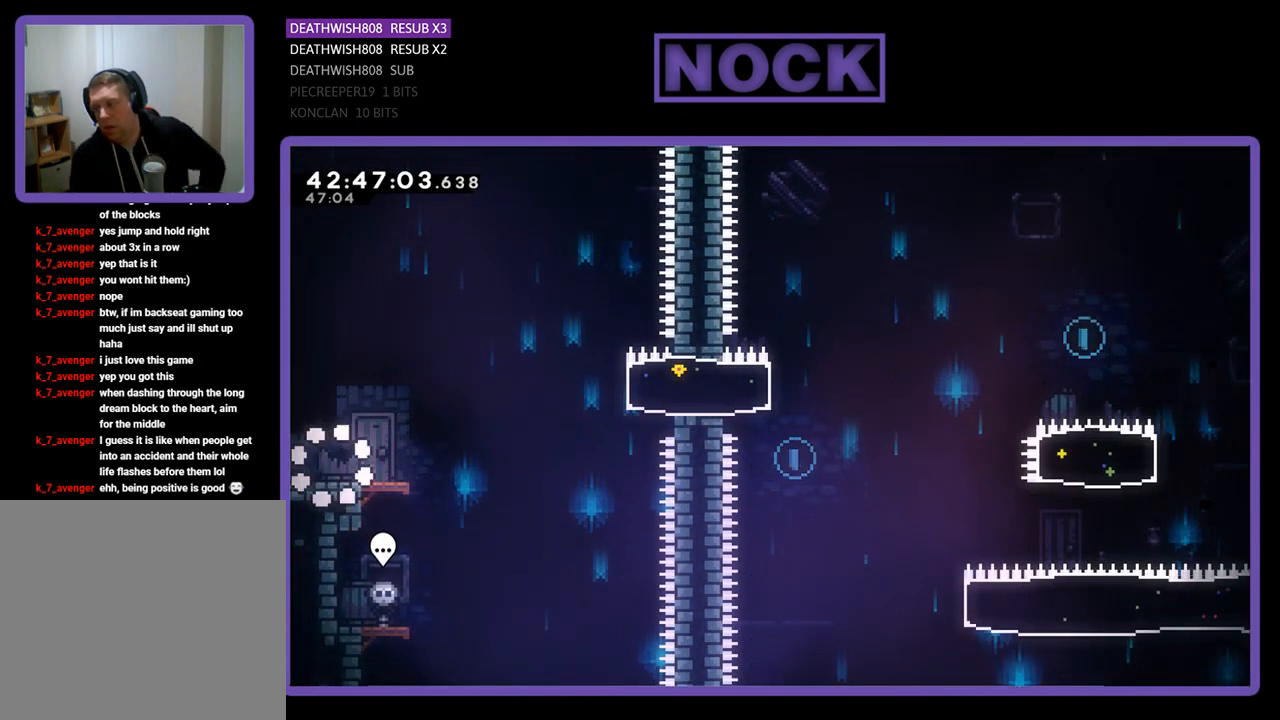
{"buttons": ["R2", "DPAD_RIGHT"], "left_stick": "center", "events": [[367, "DPAD_RIGHT", "down"], [433, "R2", "down"]]}
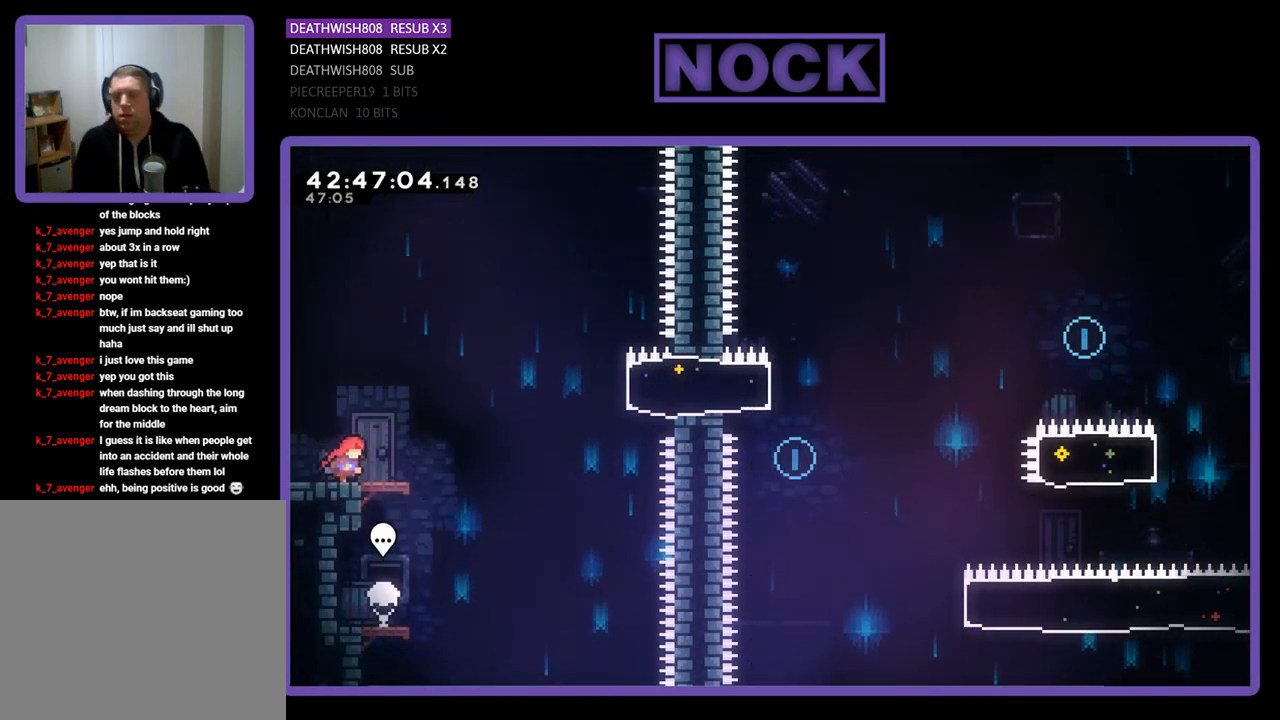
{"buttons": ["R2", "DPAD_RIGHT"], "left_stick": "center", "events": [[200, "CROSS", "down"], [500, "CROSS", "up"]]}
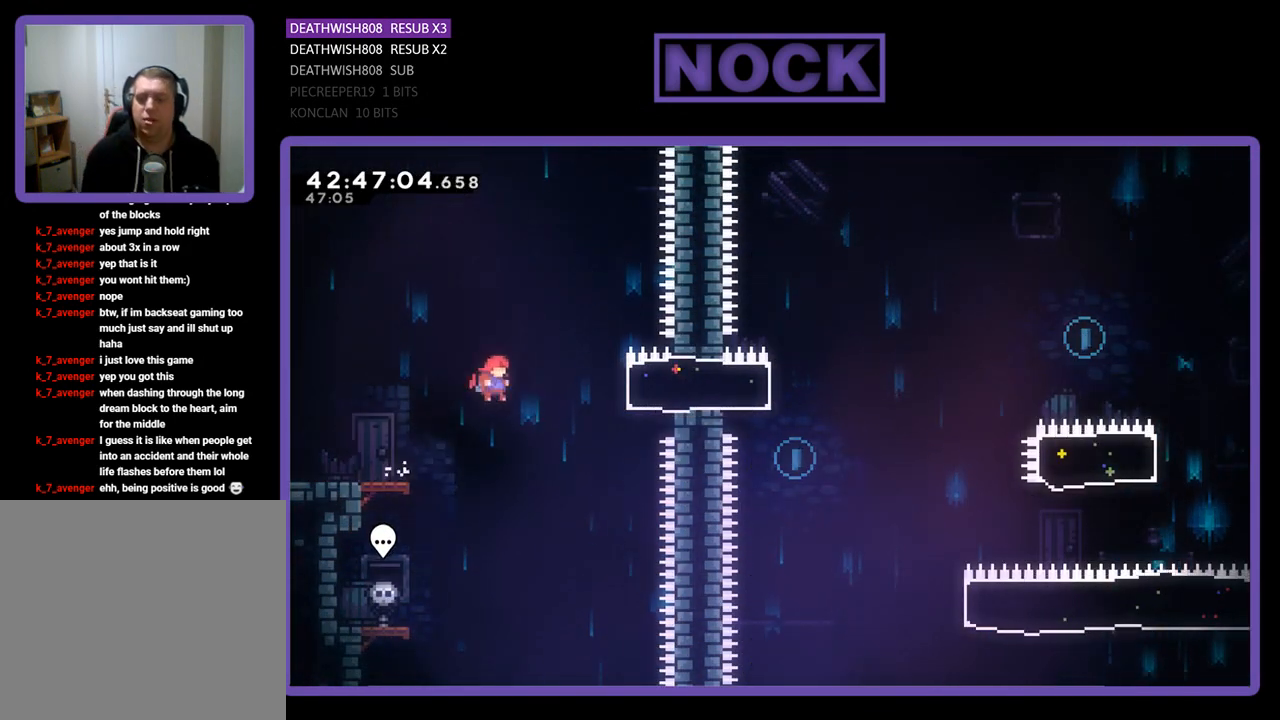
{"buttons": ["R2", "DPAD_LEFT"], "left_stick": "center", "events": [[100, "CIRCLE", "down"], [267, "CIRCLE", "up"], [367, "DPAD_RIGHT", "up"], [433, "DPAD_LEFT", "down"]]}
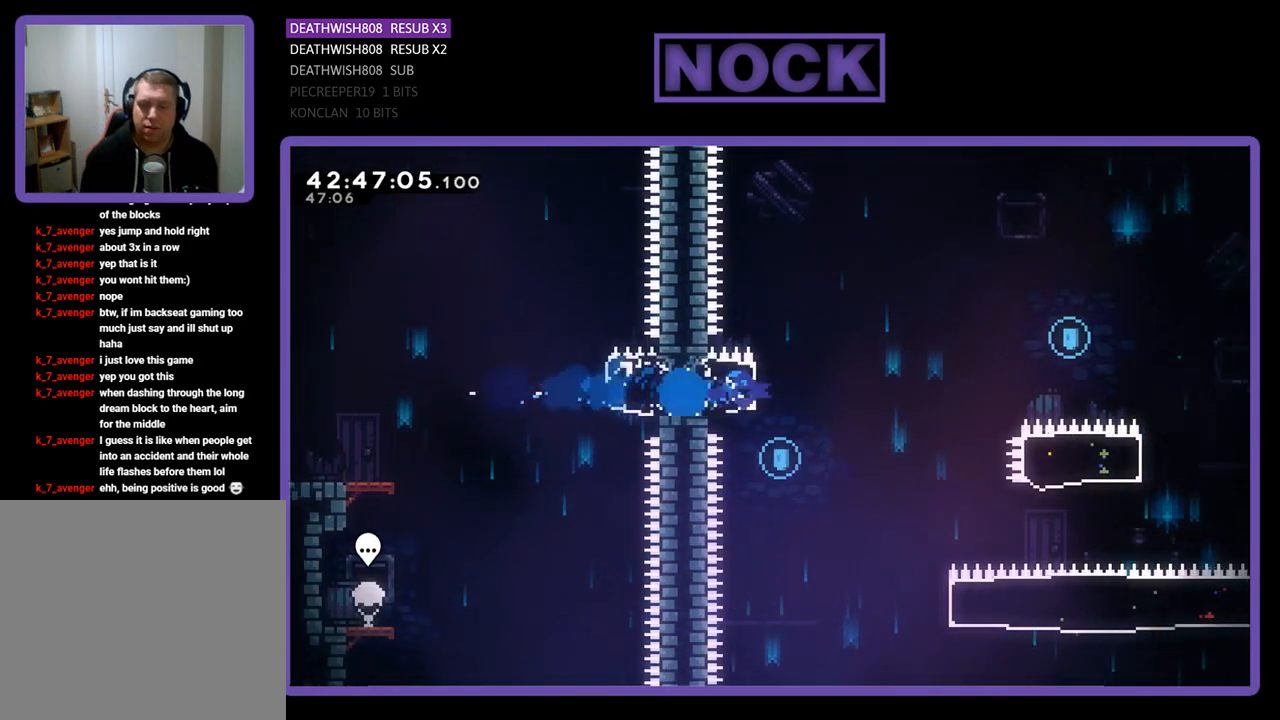
{"buttons": ["R2", "DPAD_RIGHT"], "left_stick": "center", "events": [[100, "DPAD_LEFT", "up"], [267, "R2", "up"], [300, "DPAD_RIGHT", "down"], [300, "DPAD_UP", "down"], [400, "DPAD_UP", "up"], [467, "R2", "down"]]}
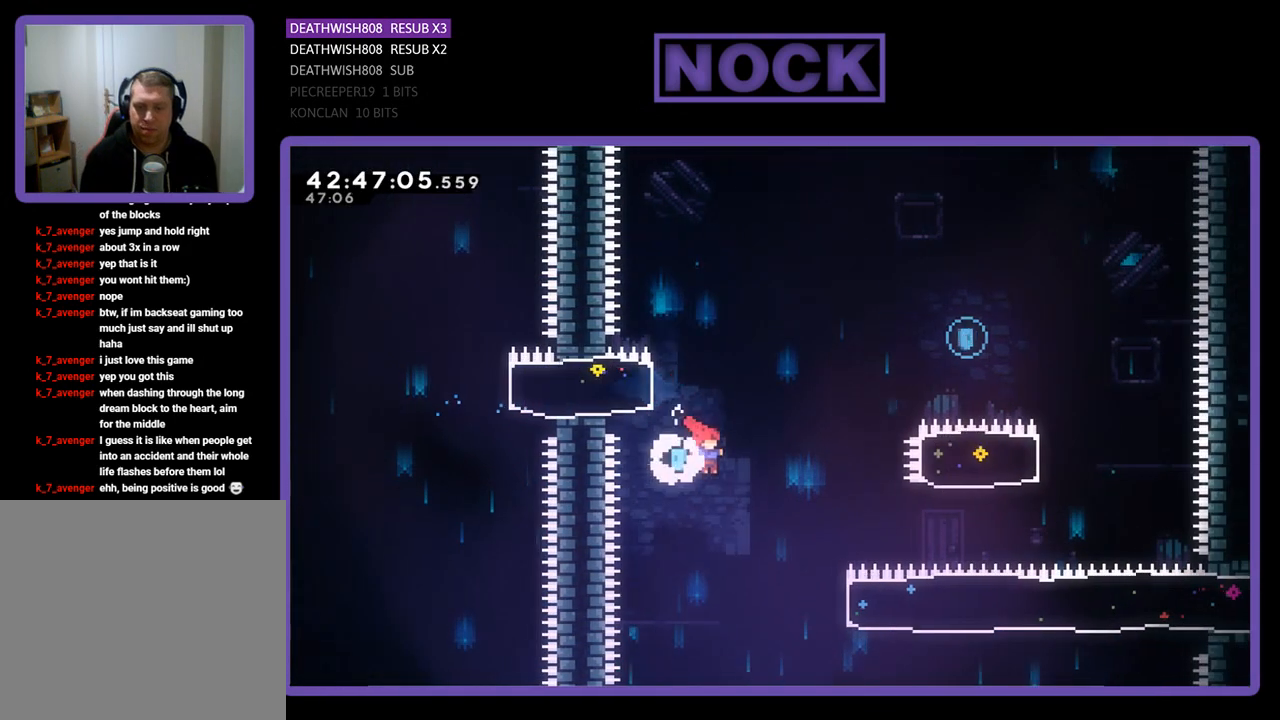
{"buttons": ["CIRCLE", "R2", "DPAD_UP", "DPAD_RIGHT"], "left_stick": "center", "events": [[300, "DPAD_UP", "down"], [400, "CIRCLE", "down"]]}
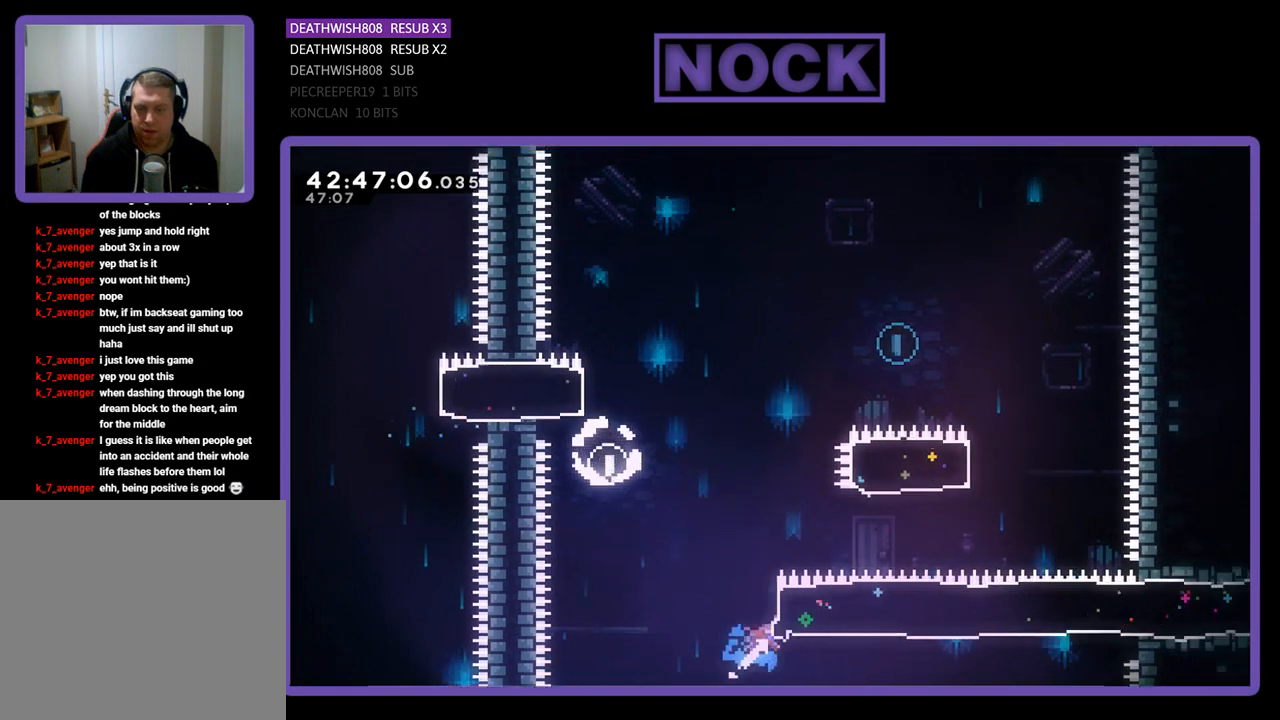
{"buttons": ["CIRCLE", "R2", "DPAD_UP"], "left_stick": "center", "events": [[133, "CIRCLE", "up"], [233, "DPAD_RIGHT", "up"], [333, "CIRCLE", "down"]]}
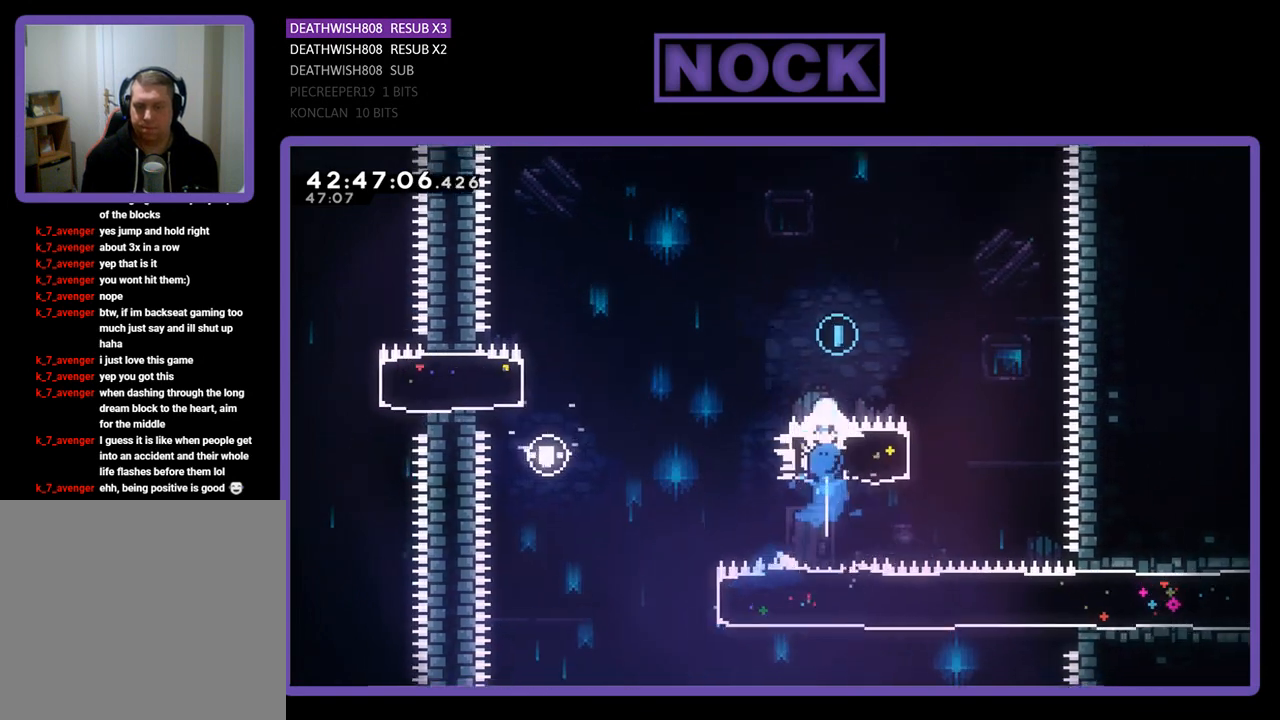
{"buttons": ["R2", "DPAD_LEFT"], "left_stick": "center", "events": [[67, "CIRCLE", "up"], [67, "DPAD_LEFT", "down"], [133, "DPAD_UP", "up"]]}
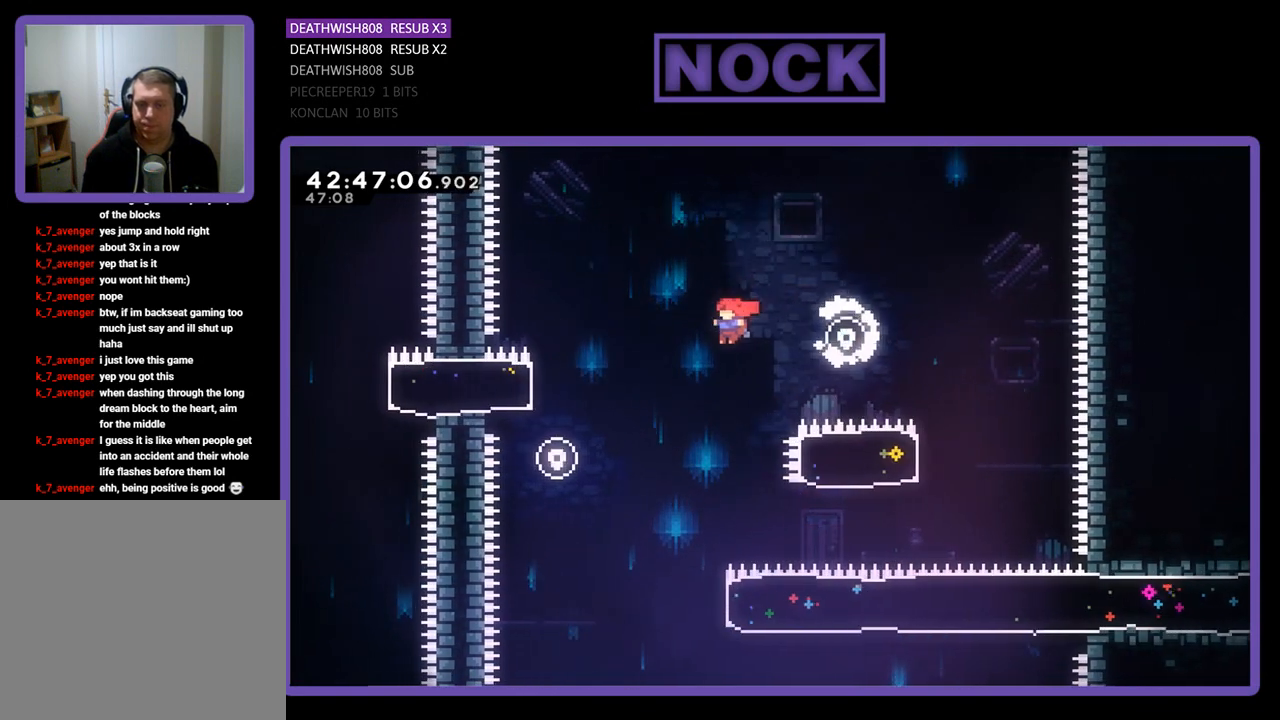
{"buttons": ["R2", "DPAD_RIGHT"], "left_stick": "center", "events": [[167, "DPAD_LEFT", "up"], [500, "DPAD_RIGHT", "down"]]}
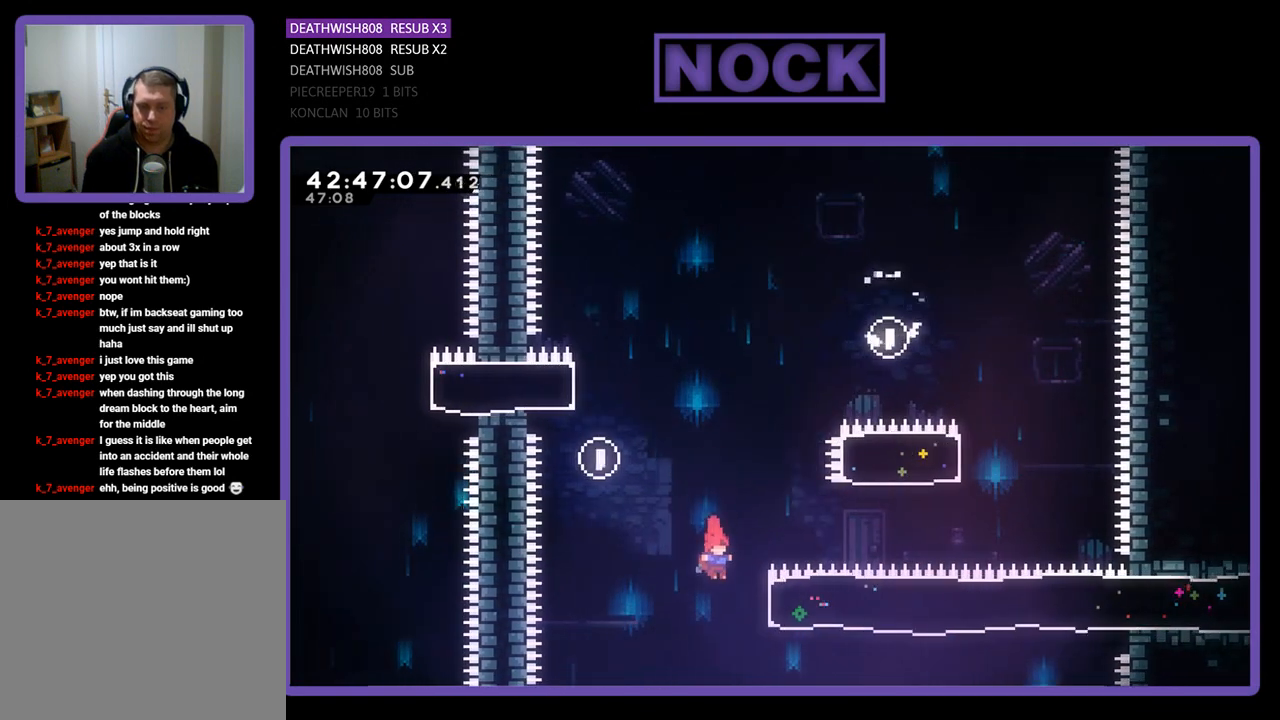
{"buttons": ["R2", "DPAD_RIGHT"], "left_stick": "center", "events": [[100, "CIRCLE", "down"], [333, "CIRCLE", "up"]]}
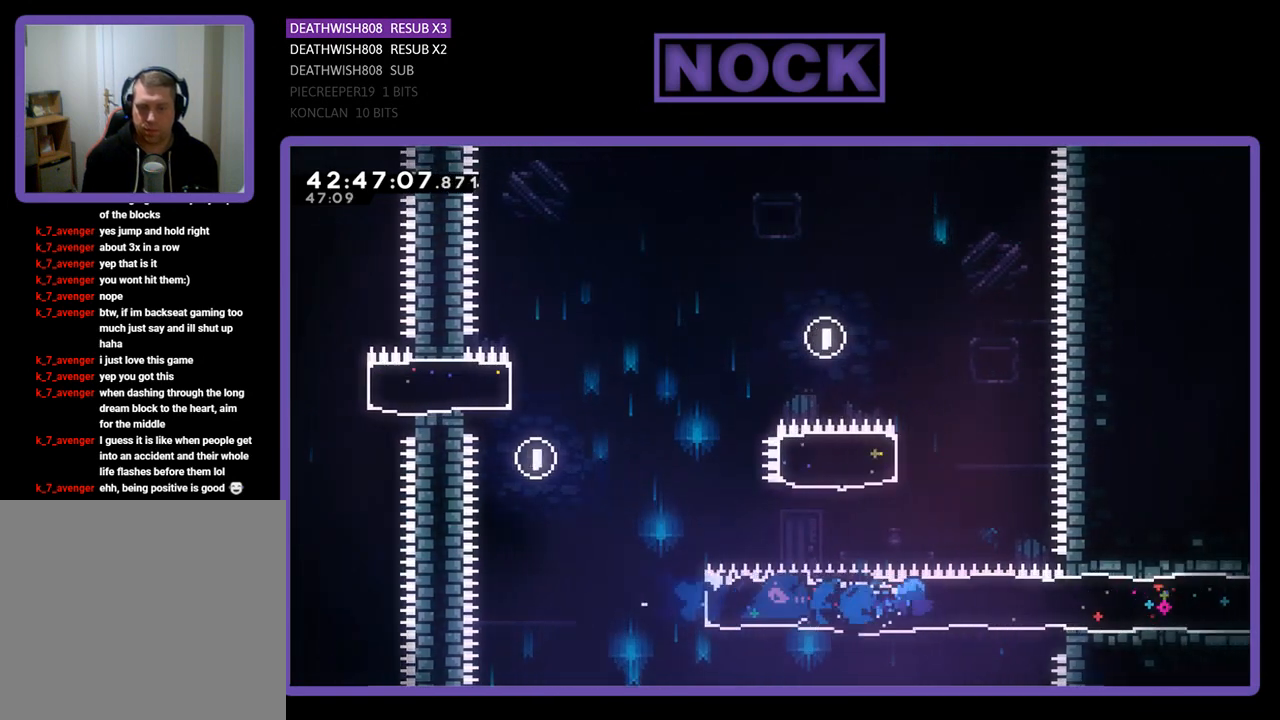
{"buttons": ["R2", "DPAD_RIGHT"], "left_stick": "center", "events": []}
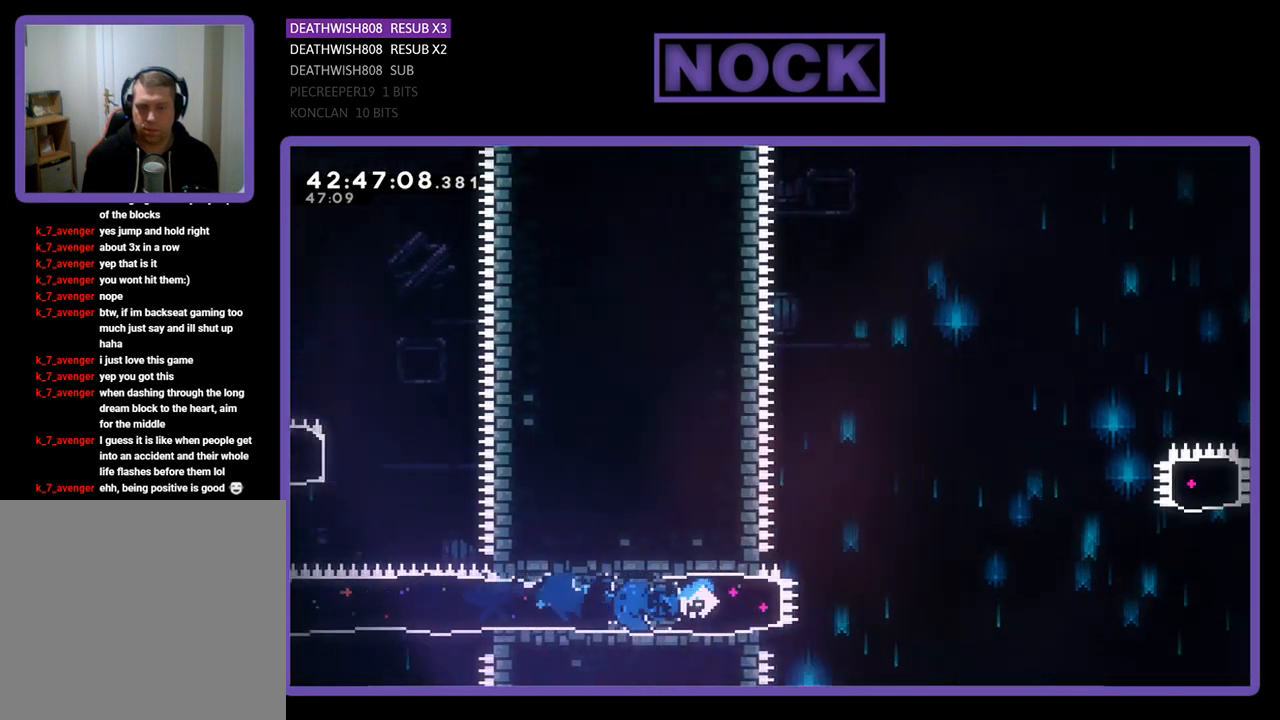
{"buttons": ["CROSS", "R2", "DPAD_RIGHT"], "left_stick": "center", "events": [[200, "CROSS", "down"]]}
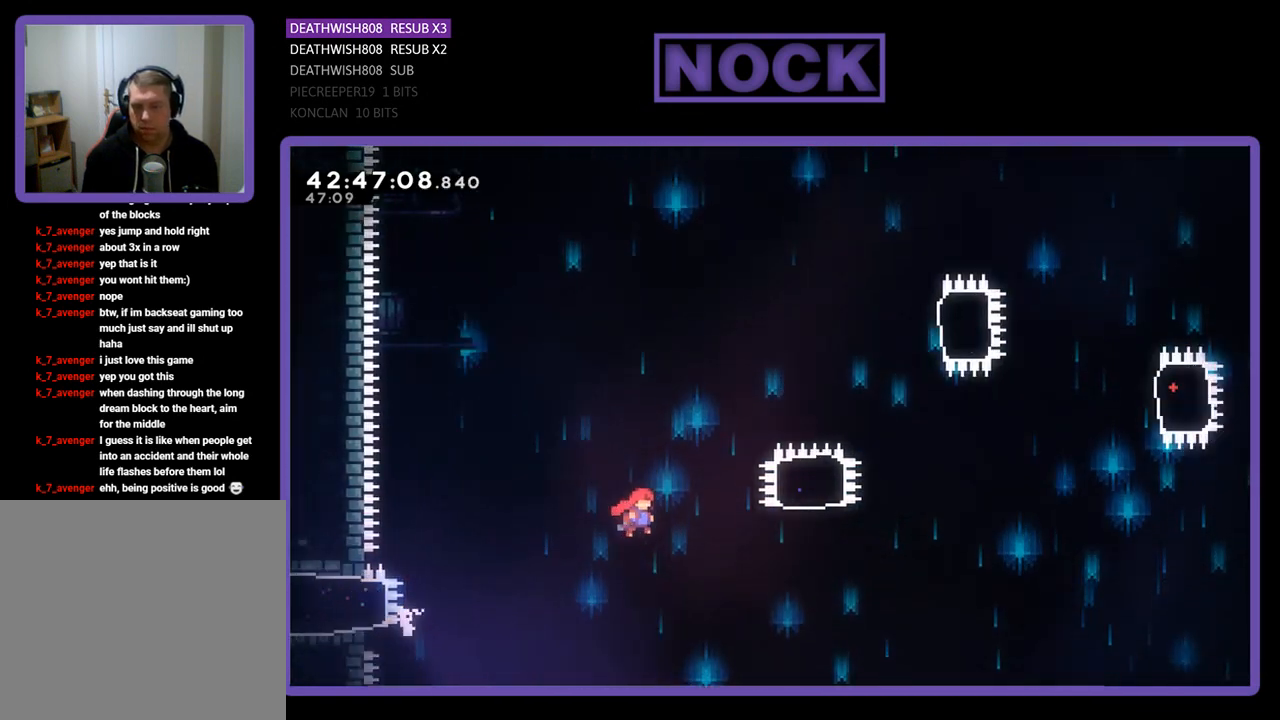
{"buttons": ["CIRCLE", "R2", "DPAD_UP"], "left_stick": "center", "events": [[267, "CROSS", "up"], [267, "DPAD_UP", "down"], [367, "CIRCLE", "down"], [400, "DPAD_RIGHT", "up"]]}
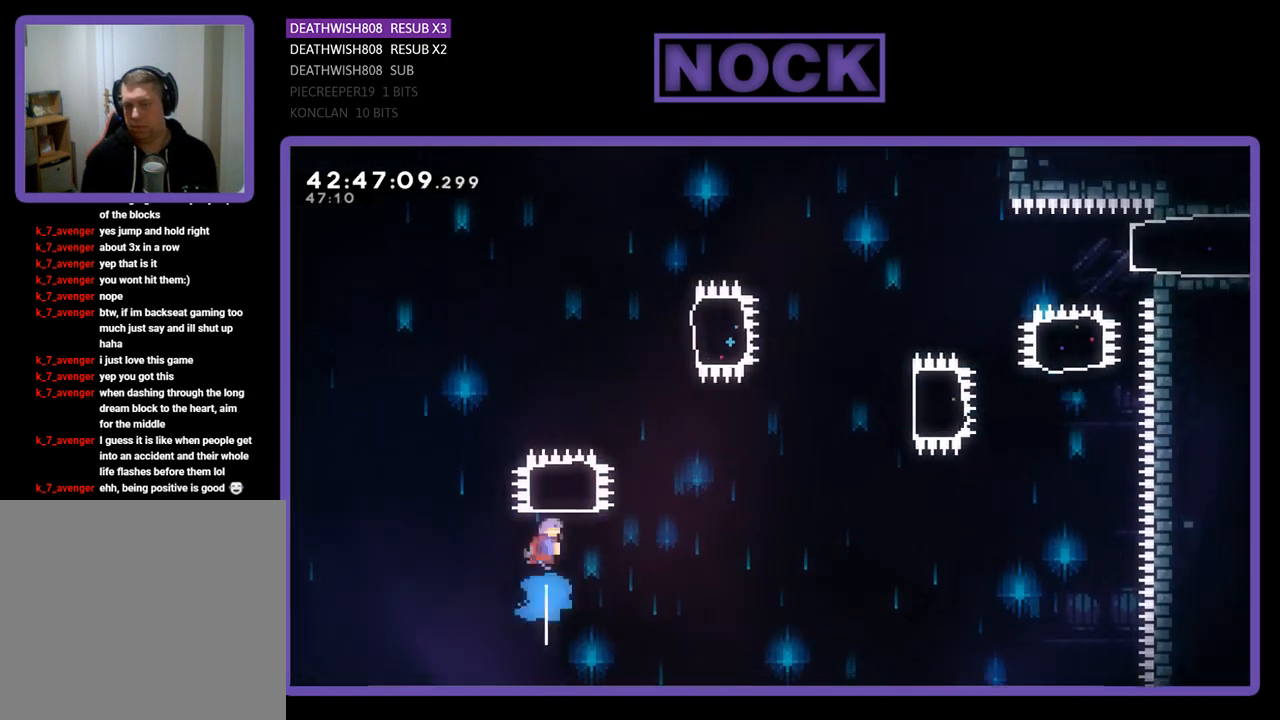
{"buttons": ["CIRCLE", "R2", "DPAD_RIGHT"], "left_stick": "center", "events": [[233, "DPAD_UP", "up"], [267, "CIRCLE", "up"], [333, "DPAD_RIGHT", "down"], [467, "CIRCLE", "down"]]}
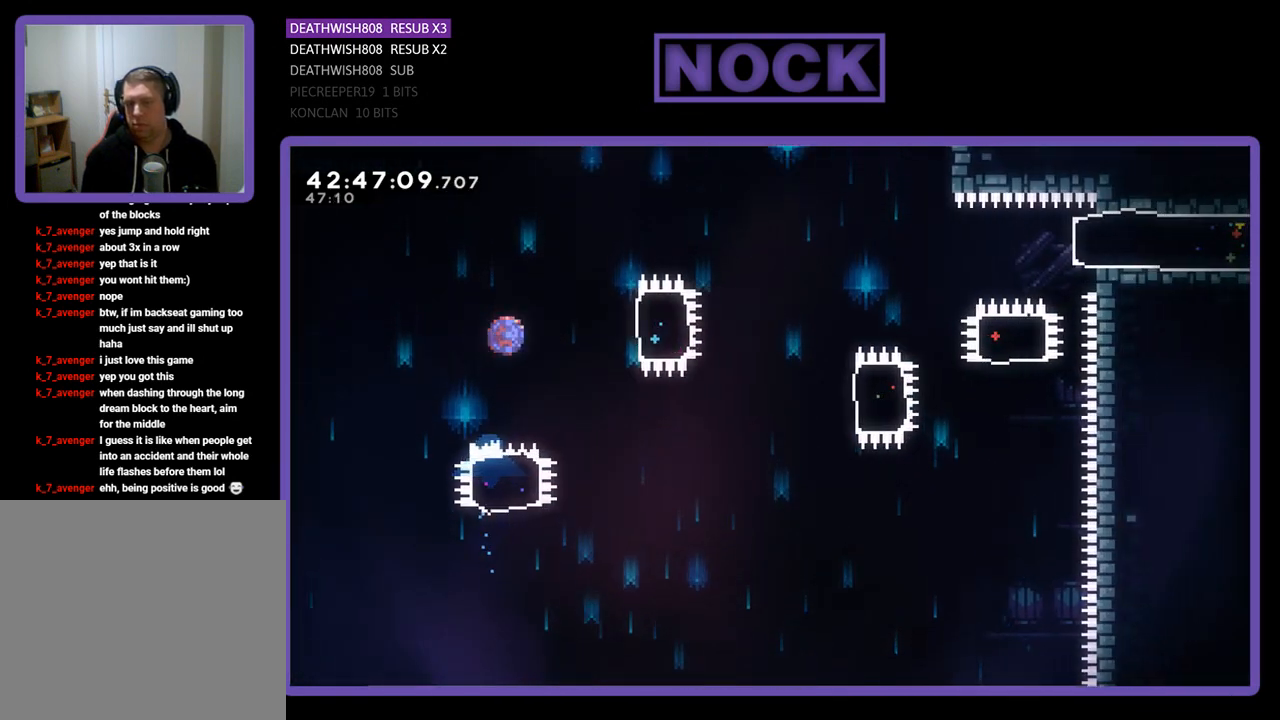
{"buttons": ["R2"], "left_stick": "center", "events": [[167, "CIRCLE", "up"], [233, "DPAD_RIGHT", "up"]]}